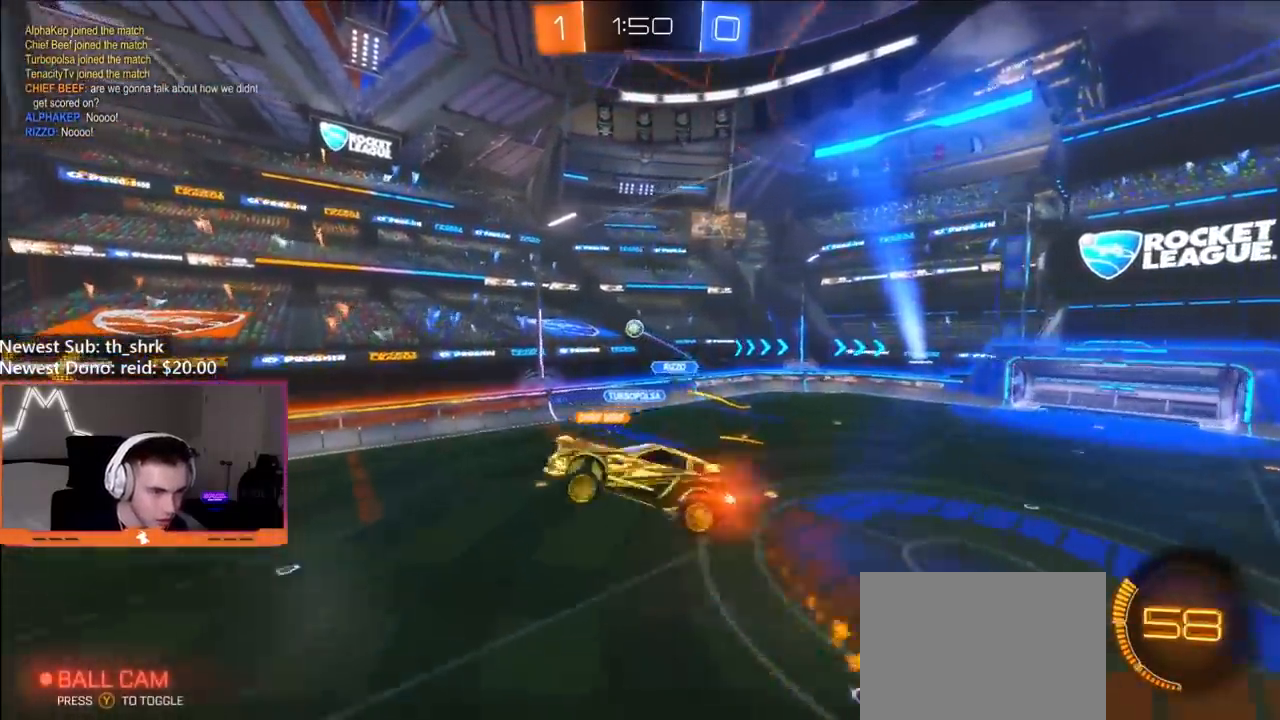
Gameplay with a controller (Xbox layout); each line is a JSON object with the inputs held at the frame after it. "events" lists button and stick changes between this image and that frame as [ms after this image, input, new state], when the widget could be followed in between.
{"buttons": ["B", "R1"], "left_stick": "up", "right_stick": "center", "events": [[17, "left_stick", "down-right"], [300, "left_stick", "center"], [383, "left_stick", "up"]]}
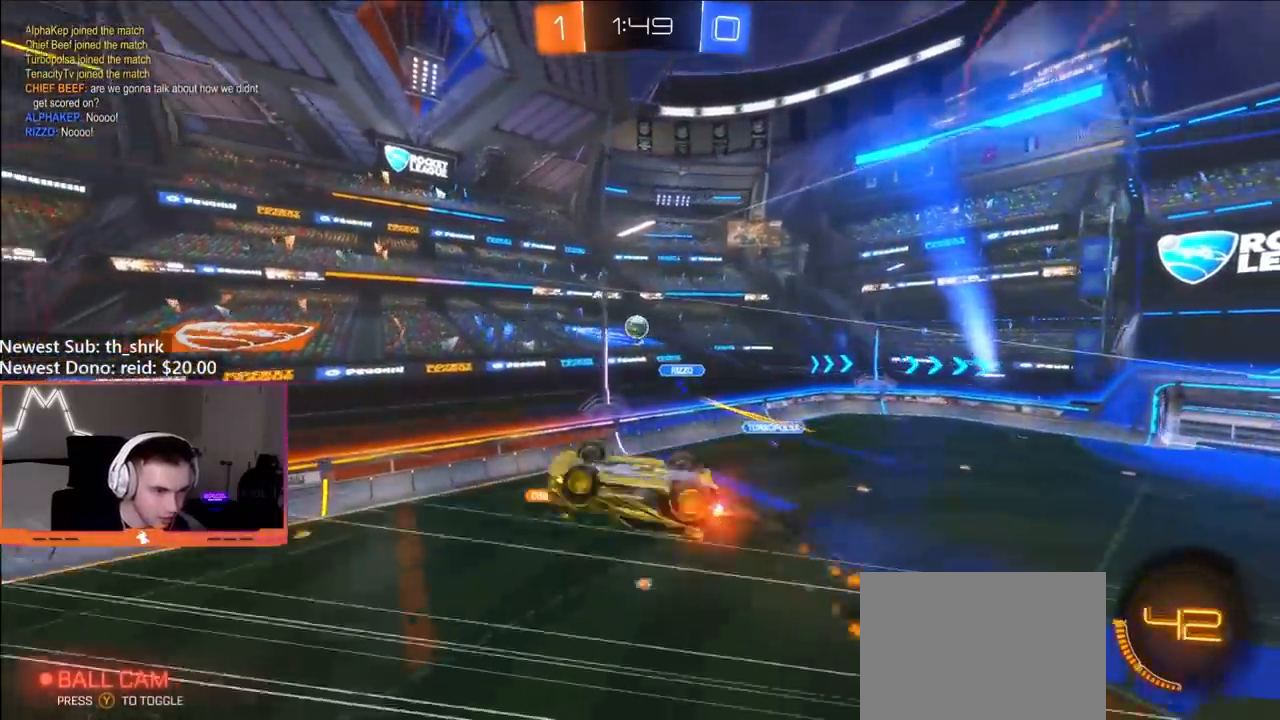
{"buttons": [], "left_stick": "center", "right_stick": "center", "events": [[150, "left_stick", "left"], [217, "left_stick", "center"], [267, "R1", "up"], [500, "B", "up"]]}
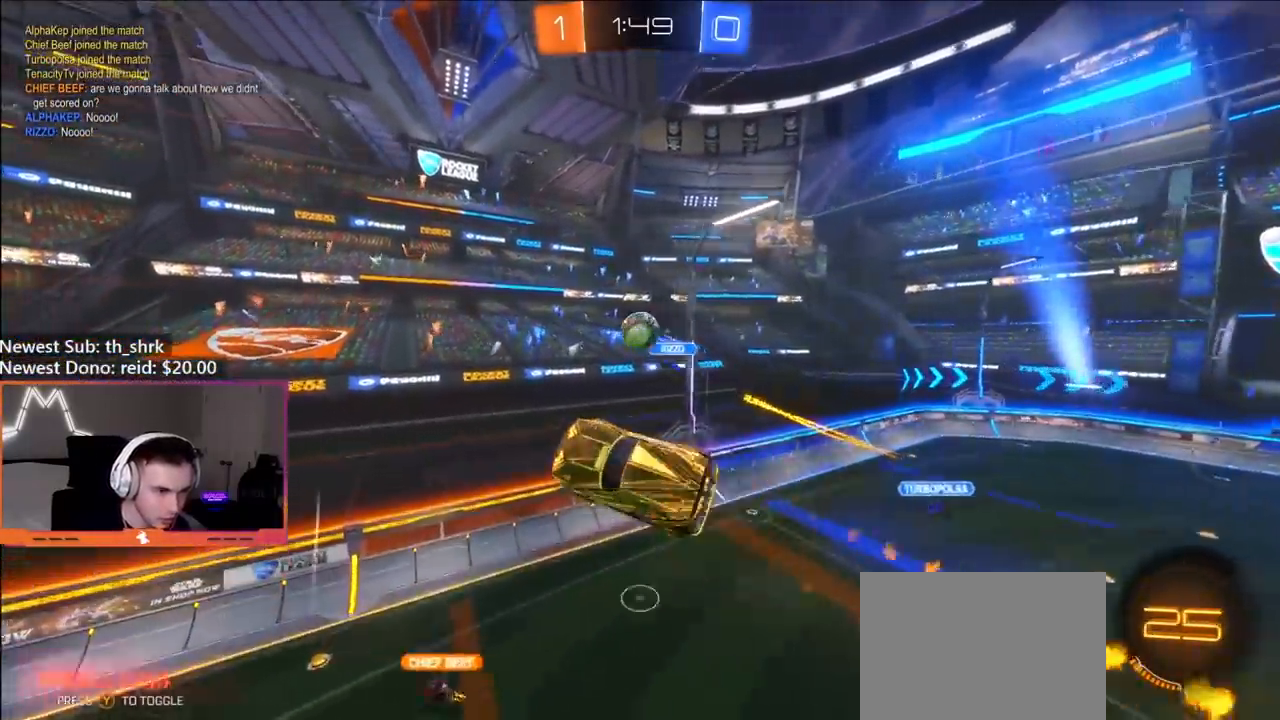
{"buttons": ["R2"], "left_stick": "center", "right_stick": "center", "events": [[217, "left_stick", "left"], [383, "R2", "down"], [467, "left_stick", "center"]]}
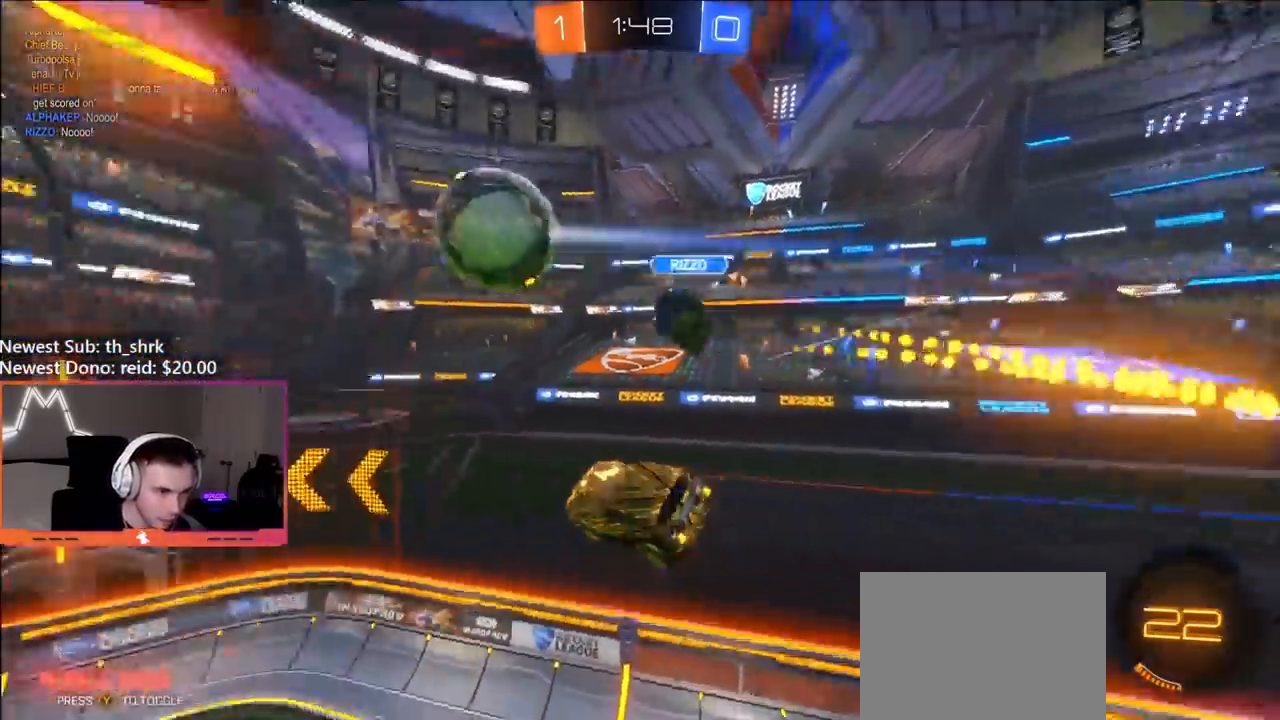
{"buttons": ["R2"], "left_stick": "up-left", "right_stick": "center", "events": [[83, "left_stick", "left"], [250, "left_stick", "center"], [317, "left_stick", "left"], [333, "L1", "down"], [367, "left_stick", "up-left"], [417, "L1", "up"]]}
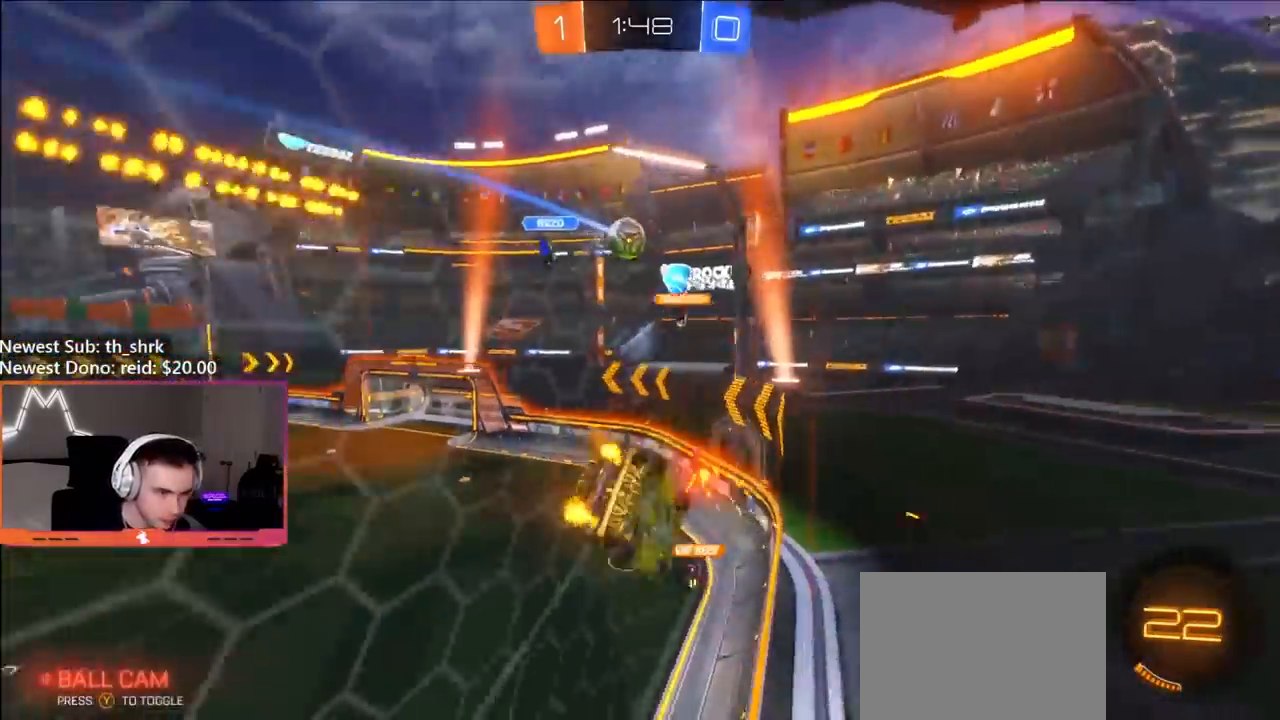
{"buttons": ["R2"], "left_stick": "center", "right_stick": "center", "events": [[17, "left_stick", "center"], [117, "left_stick", "left"], [183, "left_stick", "up-left"], [400, "left_stick", "center"]]}
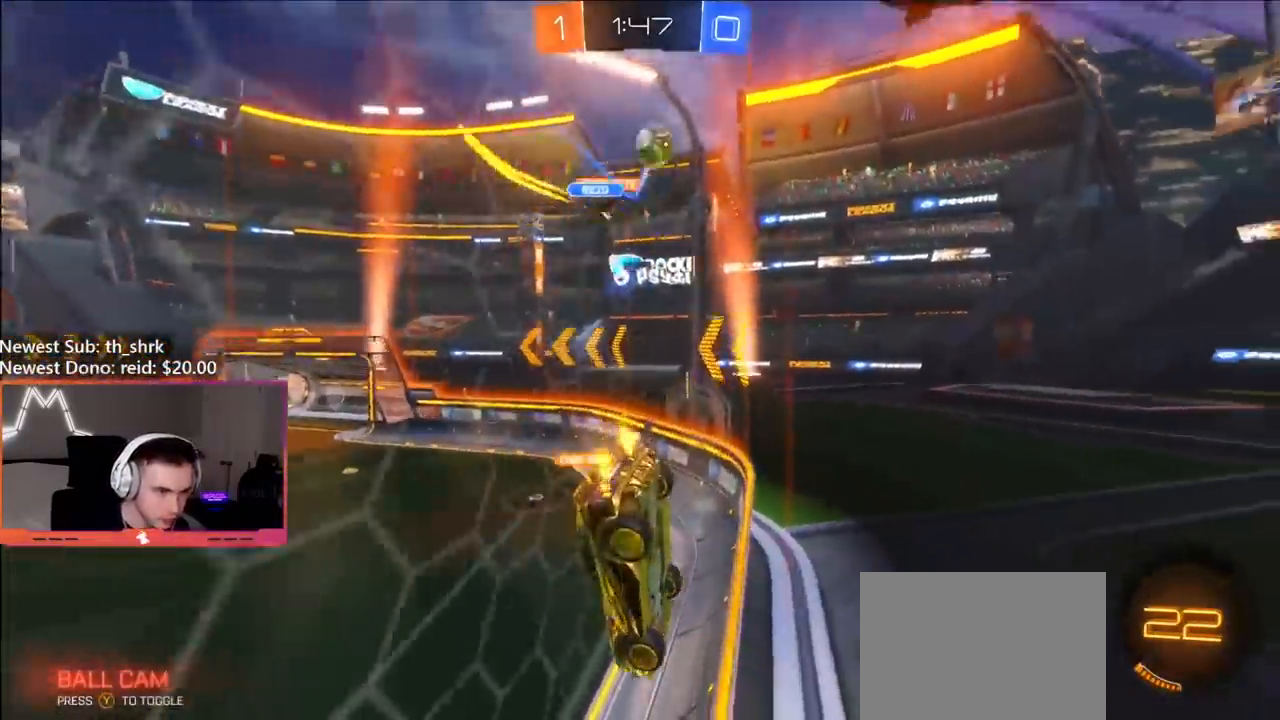
{"buttons": ["R2"], "left_stick": "center", "right_stick": "center", "events": [[100, "left_stick", "left"], [250, "left_stick", "center"], [317, "left_stick", "right"], [350, "Y", "down"], [433, "left_stick", "center"], [467, "Y", "up"]]}
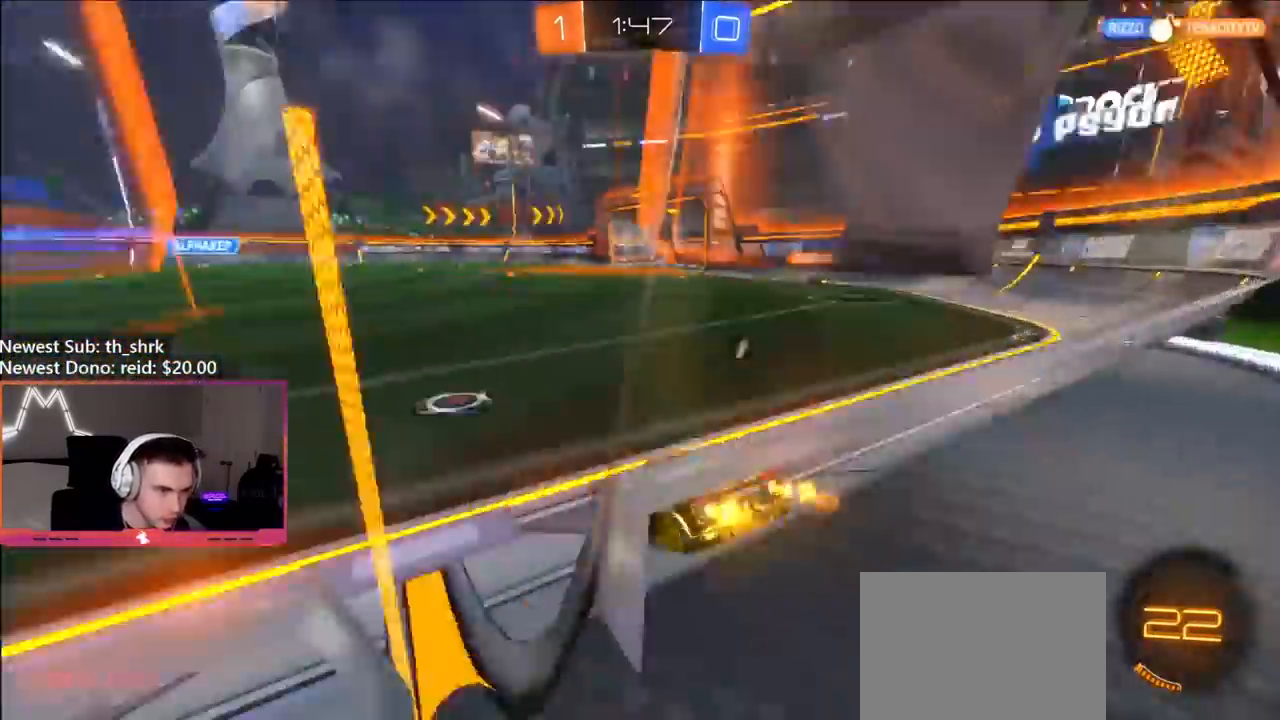
{"buttons": ["R2"], "left_stick": "right", "right_stick": "center", "events": [[383, "left_stick", "right"]]}
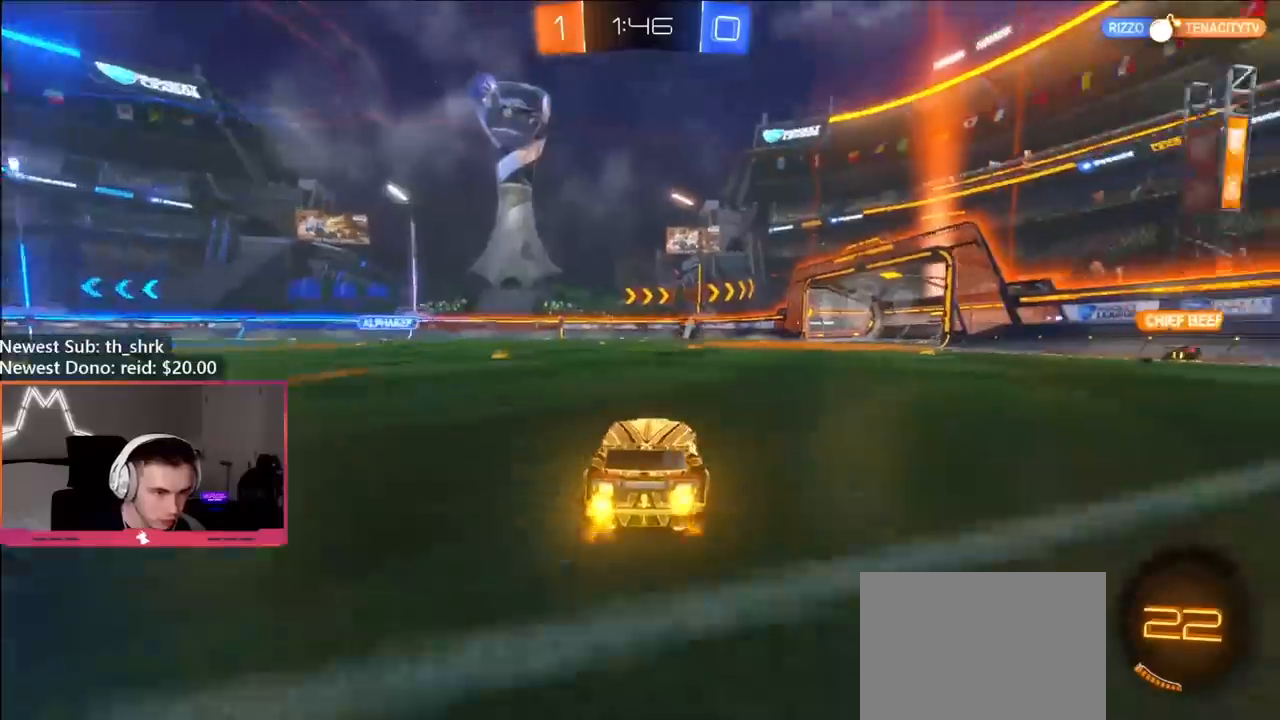
{"buttons": ["L1"], "left_stick": "down-left", "right_stick": "center", "events": [[83, "A", "down"], [150, "L1", "down"], [150, "R2", "up"], [150, "left_stick", "up-left"], [167, "A", "up"], [200, "A", "down"], [283, "left_stick", "down"], [317, "A", "up"], [417, "left_stick", "down-left"]]}
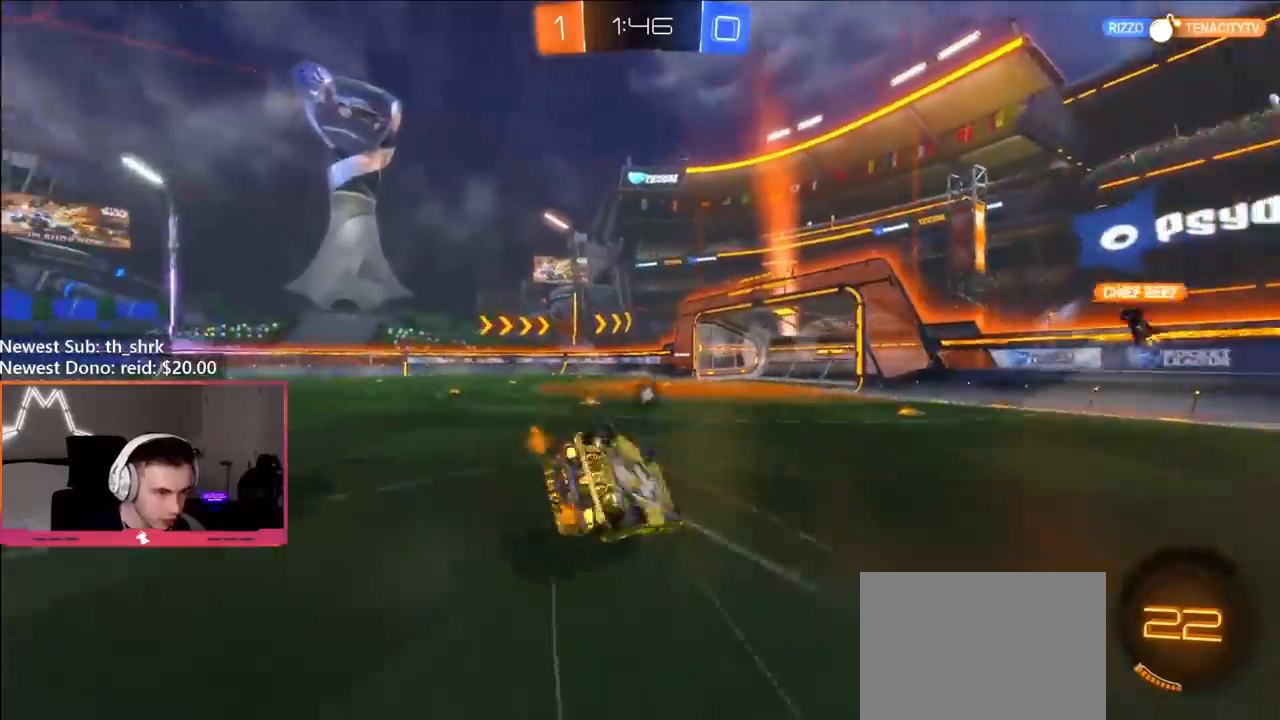
{"buttons": ["R2"], "left_stick": "down-left", "right_stick": "center", "events": [[50, "R2", "down"], [183, "Y", "down"], [333, "Y", "up"], [400, "L1", "up"]]}
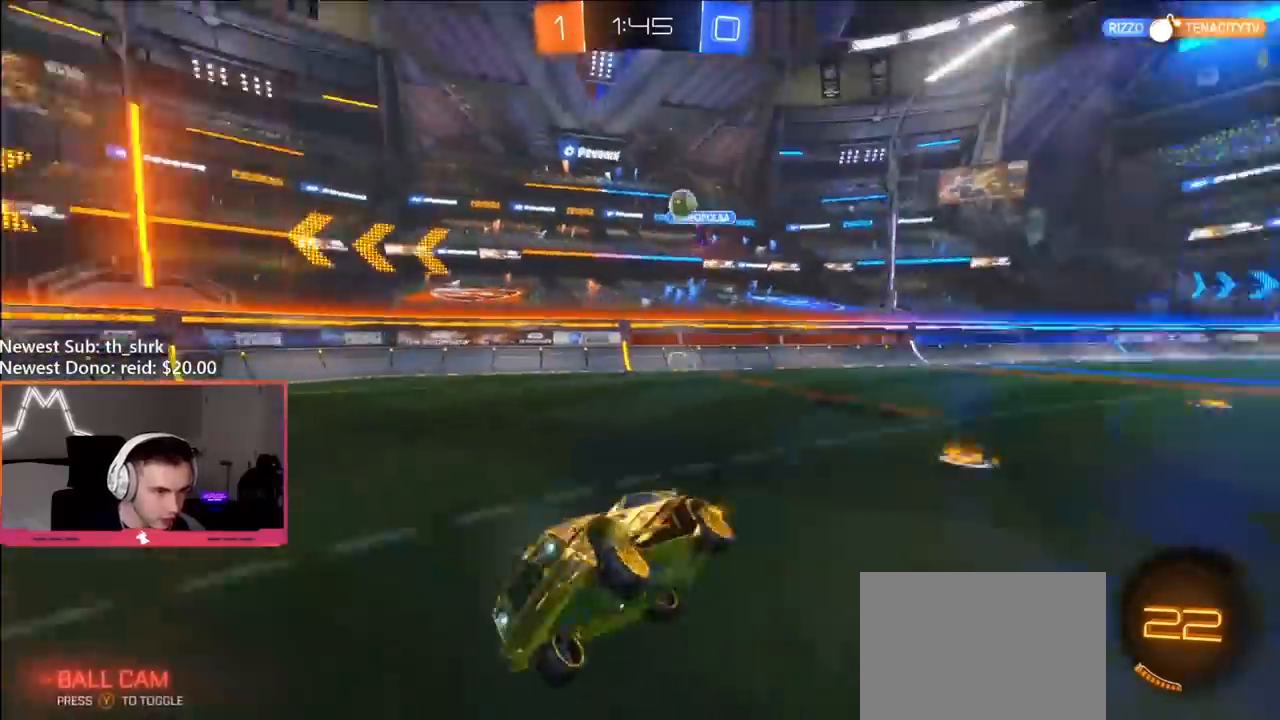
{"buttons": ["R2"], "left_stick": "right", "right_stick": "center", "events": [[17, "left_stick", "left"], [250, "left_stick", "right"], [350, "Y", "down"], [483, "Y", "up"]]}
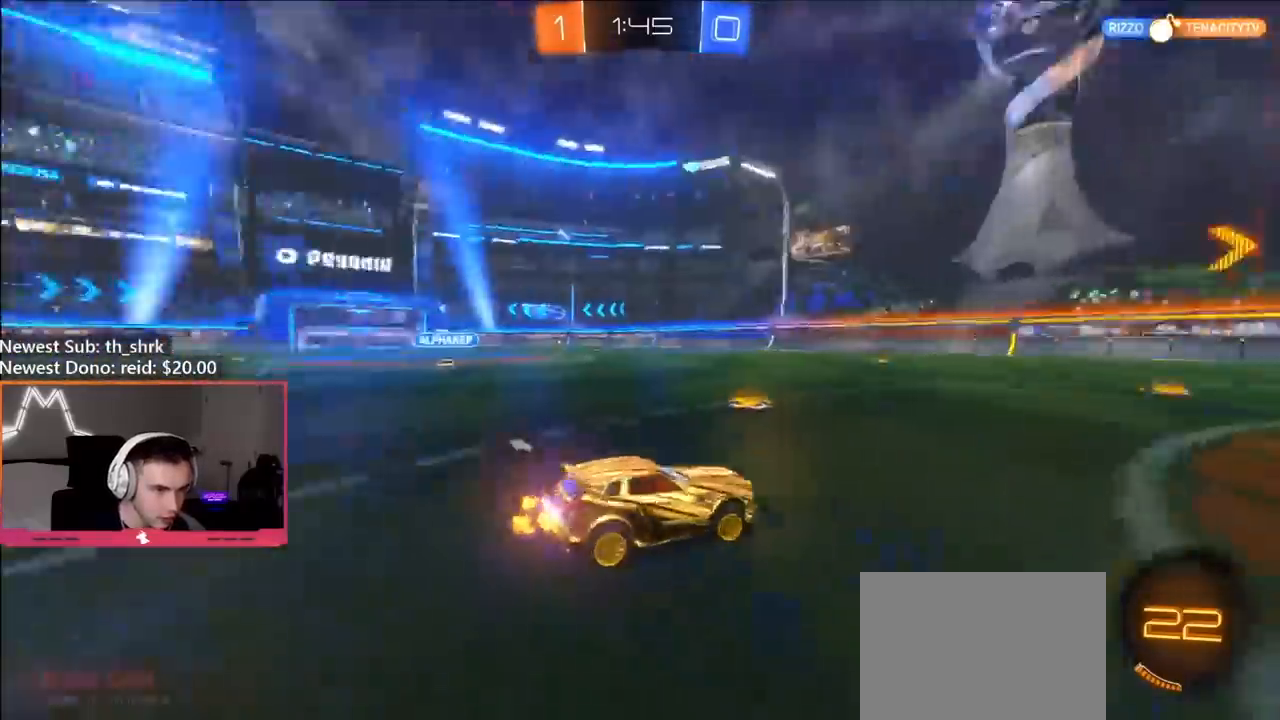
{"buttons": ["R2"], "left_stick": "center", "right_stick": "center", "events": [[117, "left_stick", "left"], [250, "left_stick", "center"], [333, "left_stick", "left"], [500, "left_stick", "center"]]}
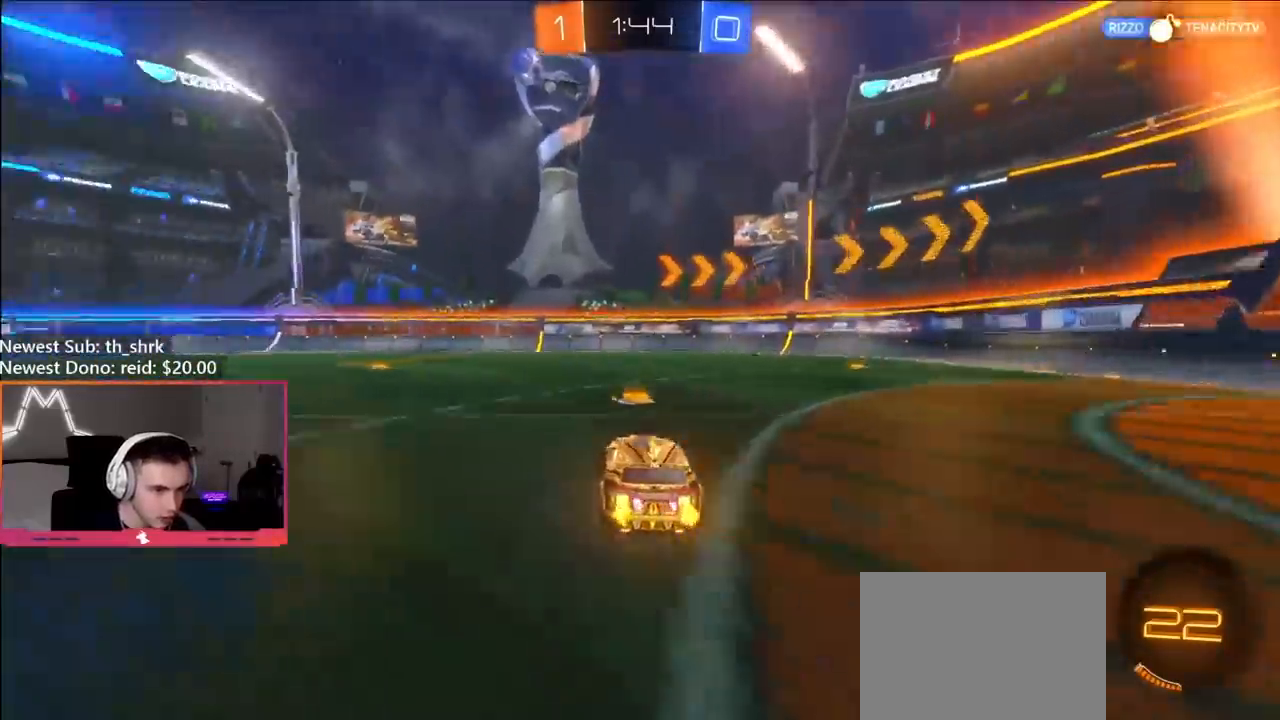
{"buttons": ["R2"], "left_stick": "right", "right_stick": "center", "events": [[17, "left_stick", "right"], [267, "Y", "down"], [383, "Y", "up"], [417, "left_stick", "center"], [483, "left_stick", "right"]]}
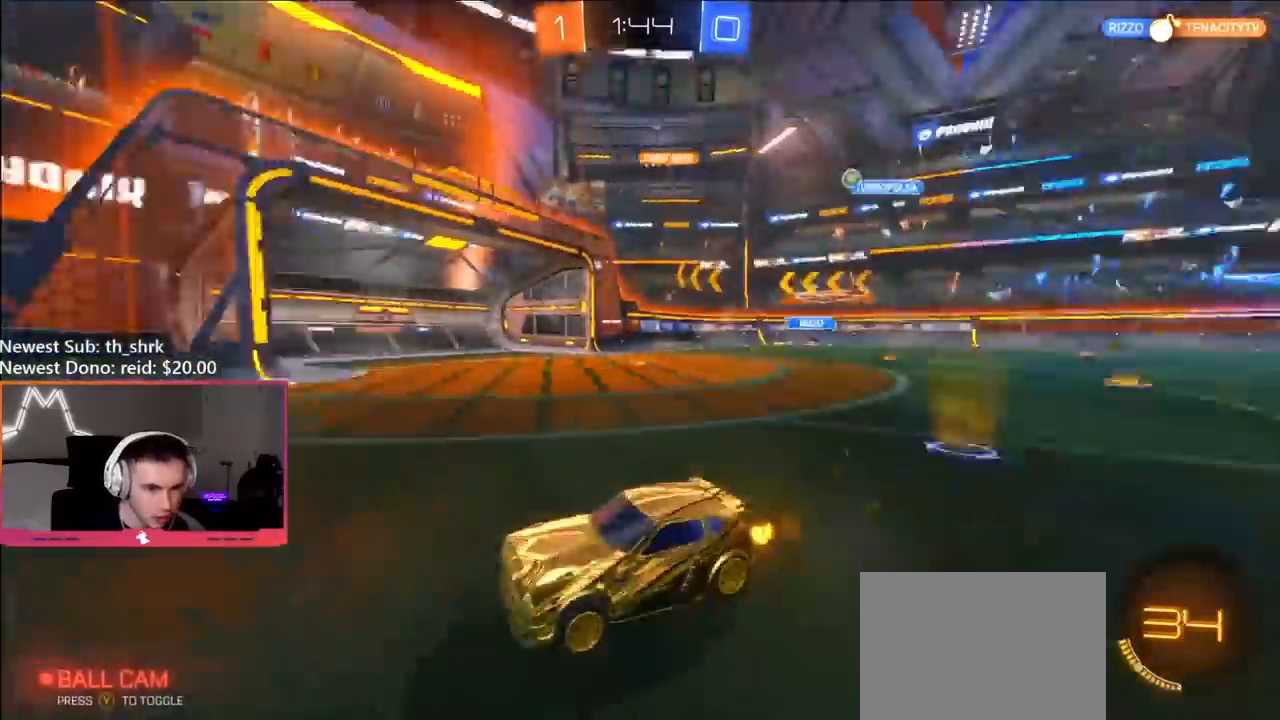
{"buttons": ["R2"], "left_stick": "right", "right_stick": "center", "events": [[67, "L1", "down"], [167, "L1", "up"]]}
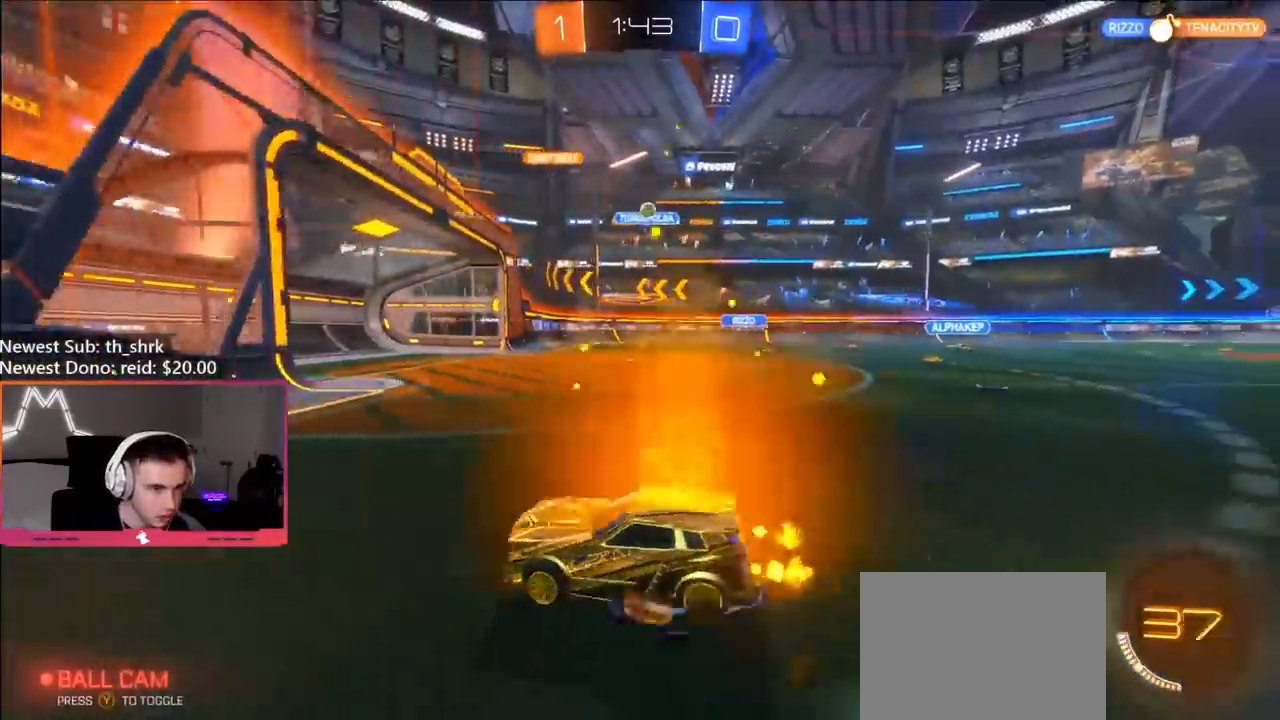
{"buttons": ["R2"], "left_stick": "right", "right_stick": "center", "events": []}
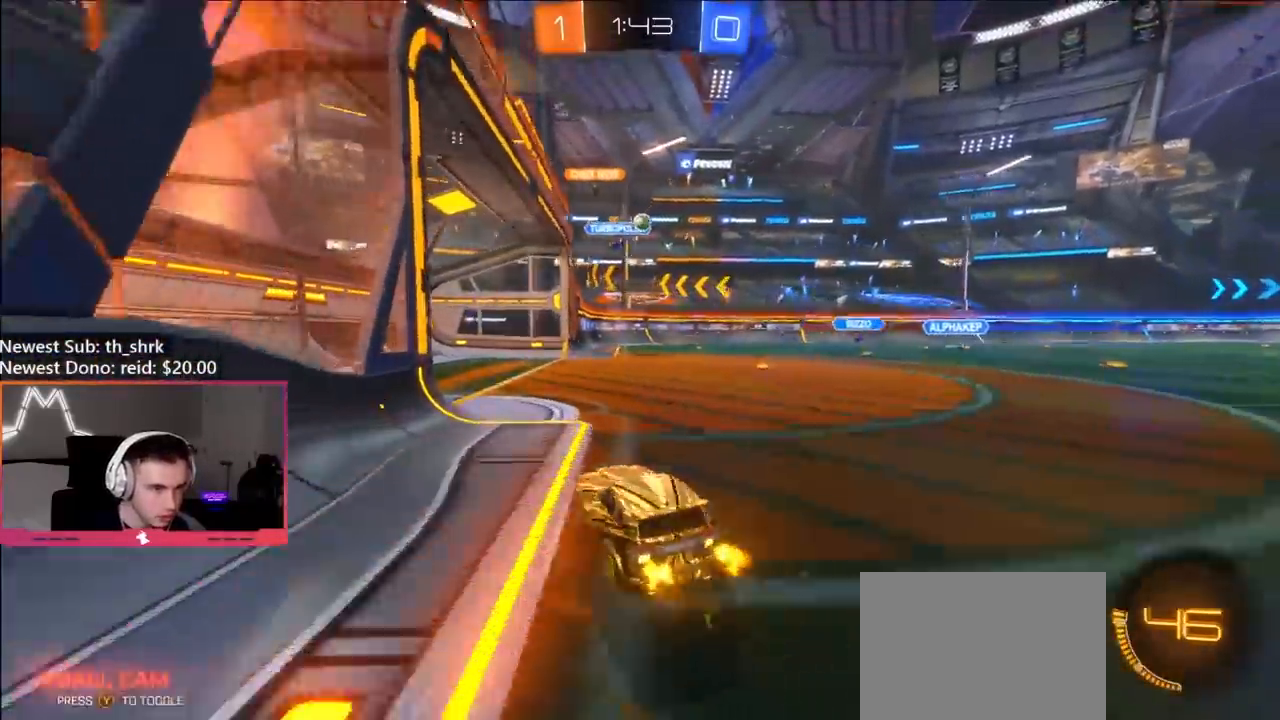
{"buttons": ["R2"], "left_stick": "center", "right_stick": "center", "events": [[183, "left_stick", "center"], [333, "left_stick", "right"], [433, "left_stick", "center"]]}
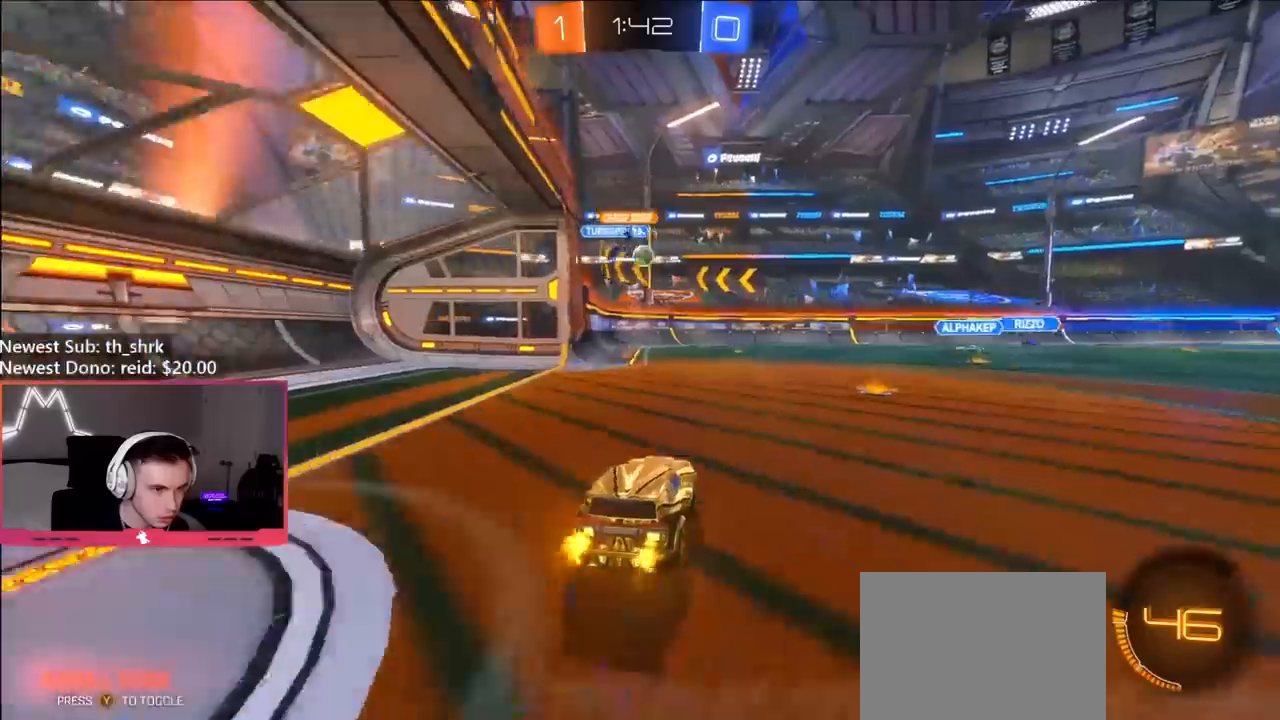
{"buttons": ["R2"], "left_stick": "left", "right_stick": "center", "events": [[17, "left_stick", "left"], [83, "left_stick", "center"], [417, "left_stick", "left"]]}
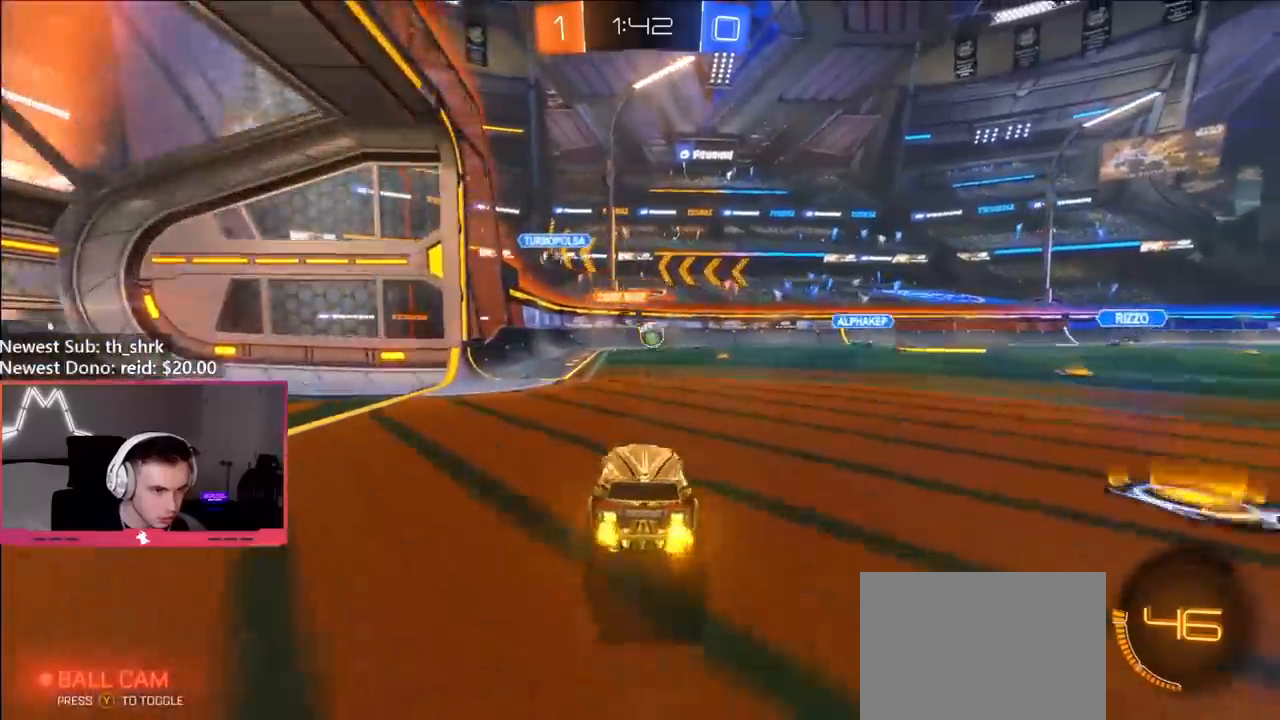
{"buttons": ["R2"], "left_stick": "center", "right_stick": "center", "events": [[50, "left_stick", "center"], [117, "left_stick", "left"], [267, "left_stick", "center"], [383, "left_stick", "left"], [483, "left_stick", "center"]]}
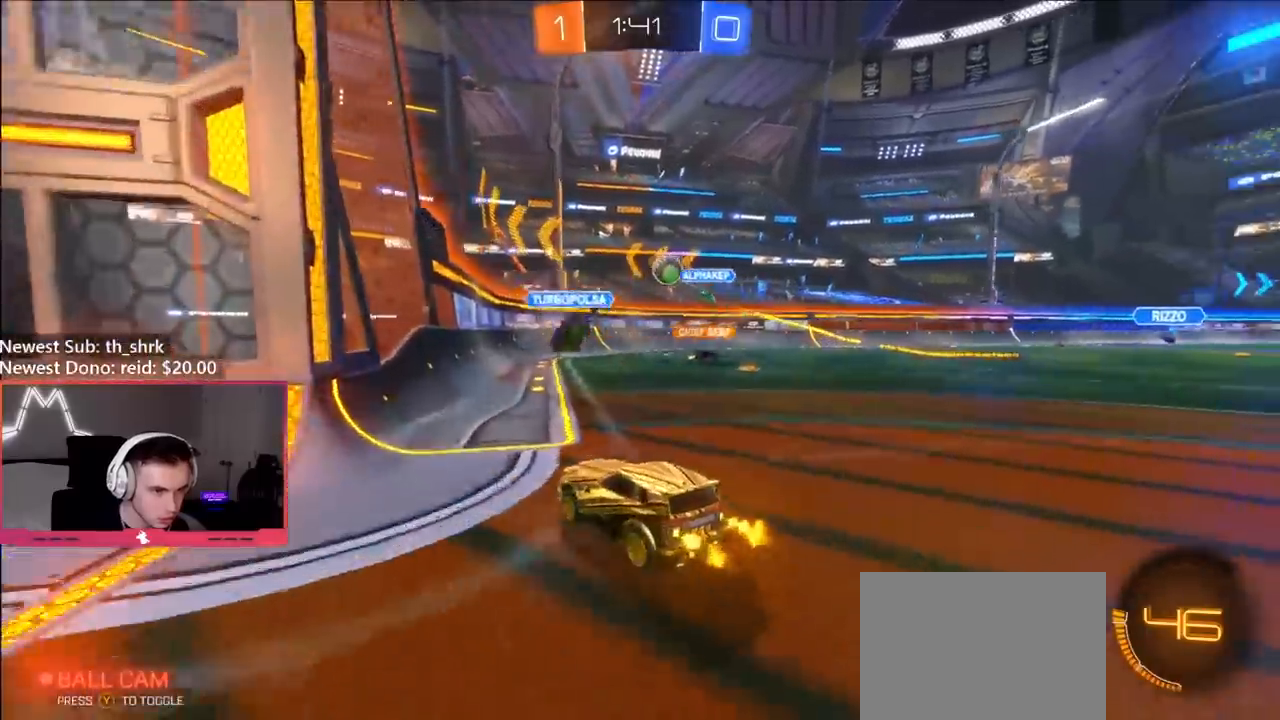
{"buttons": ["R2"], "left_stick": "center", "right_stick": "center", "events": [[83, "left_stick", "left"], [450, "left_stick", "center"]]}
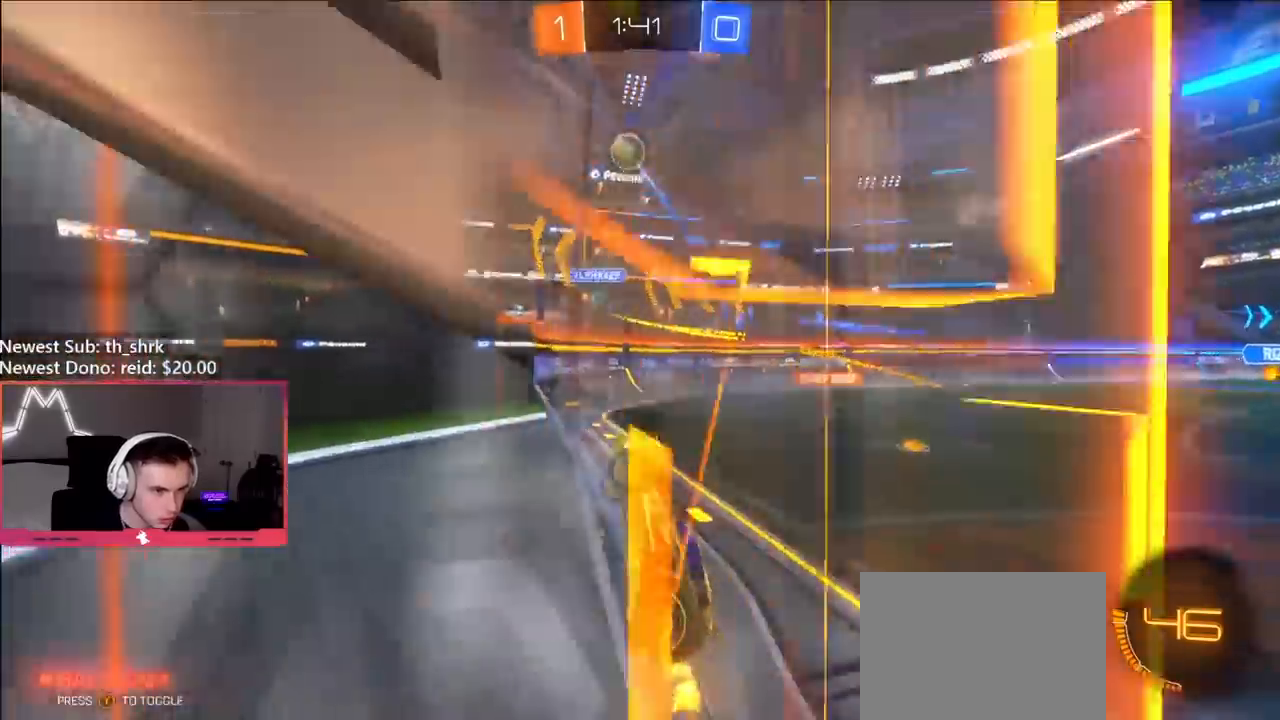
{"buttons": ["L1"], "left_stick": "down-left", "right_stick": "center", "events": [[133, "left_stick", "right"], [183, "A", "down"], [267, "left_stick", "down"], [317, "R2", "up"], [367, "A", "up"], [367, "left_stick", "down-left"], [383, "L1", "down"]]}
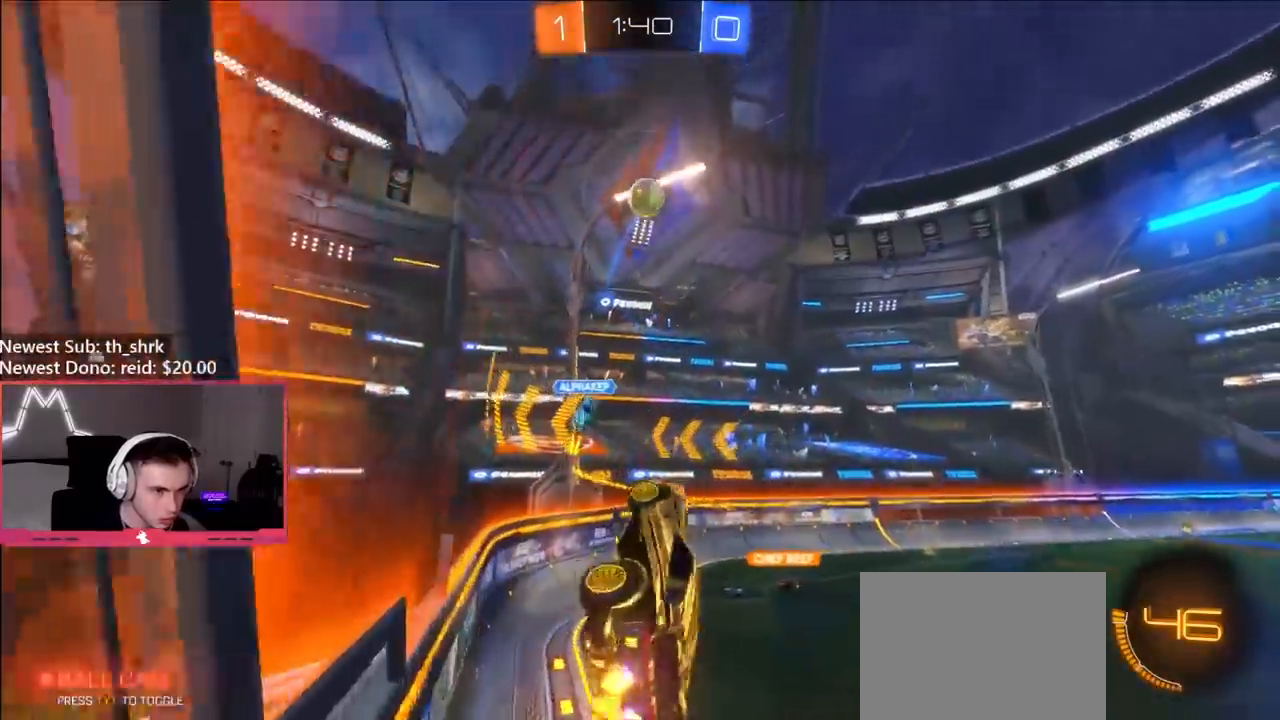
{"buttons": ["B", "L1"], "left_stick": "down-left", "right_stick": "center", "events": [[117, "L1", "up"], [150, "A", "down"], [150, "left_stick", "center"], [233, "left_stick", "left"], [250, "A", "up"], [300, "left_stick", "down-left"], [317, "L1", "down"], [500, "B", "down"]]}
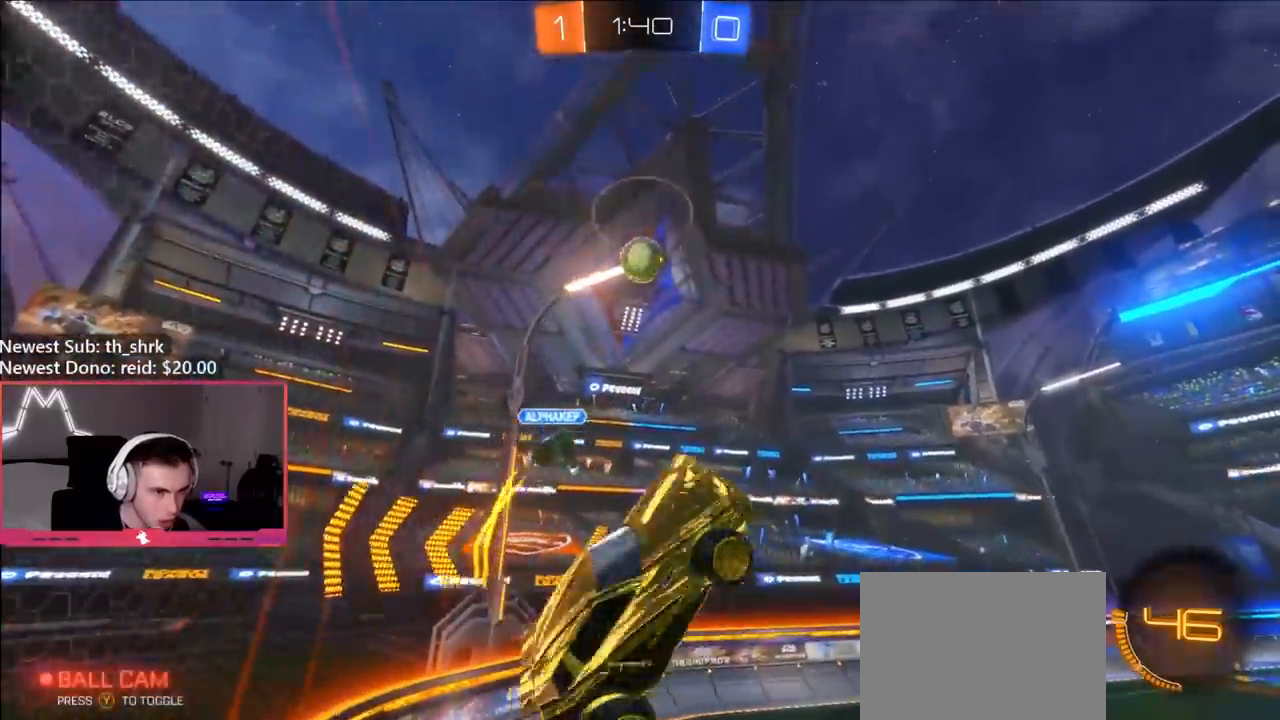
{"buttons": [], "left_stick": "up-right", "right_stick": "center", "events": [[83, "left_stick", "up-left"], [133, "L1", "up"], [183, "B", "up"], [433, "left_stick", "up-right"]]}
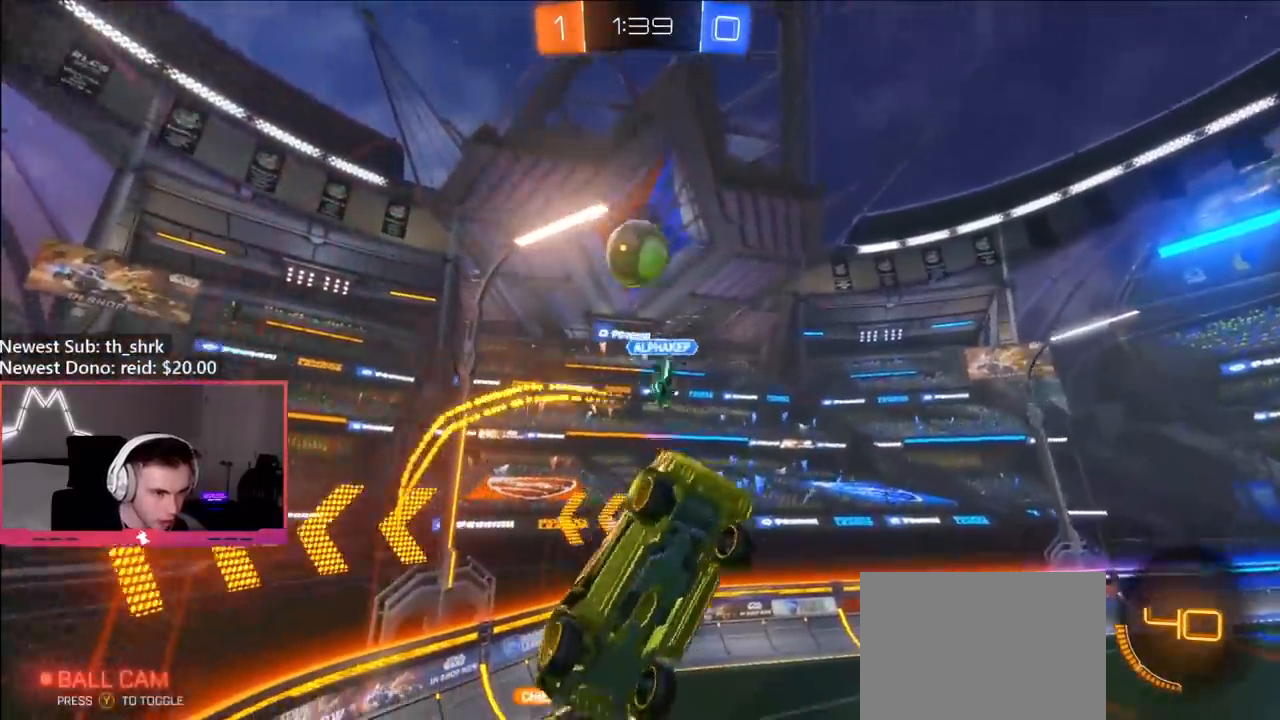
{"buttons": [], "left_stick": "right", "right_stick": "center", "events": [[367, "left_stick", "right"]]}
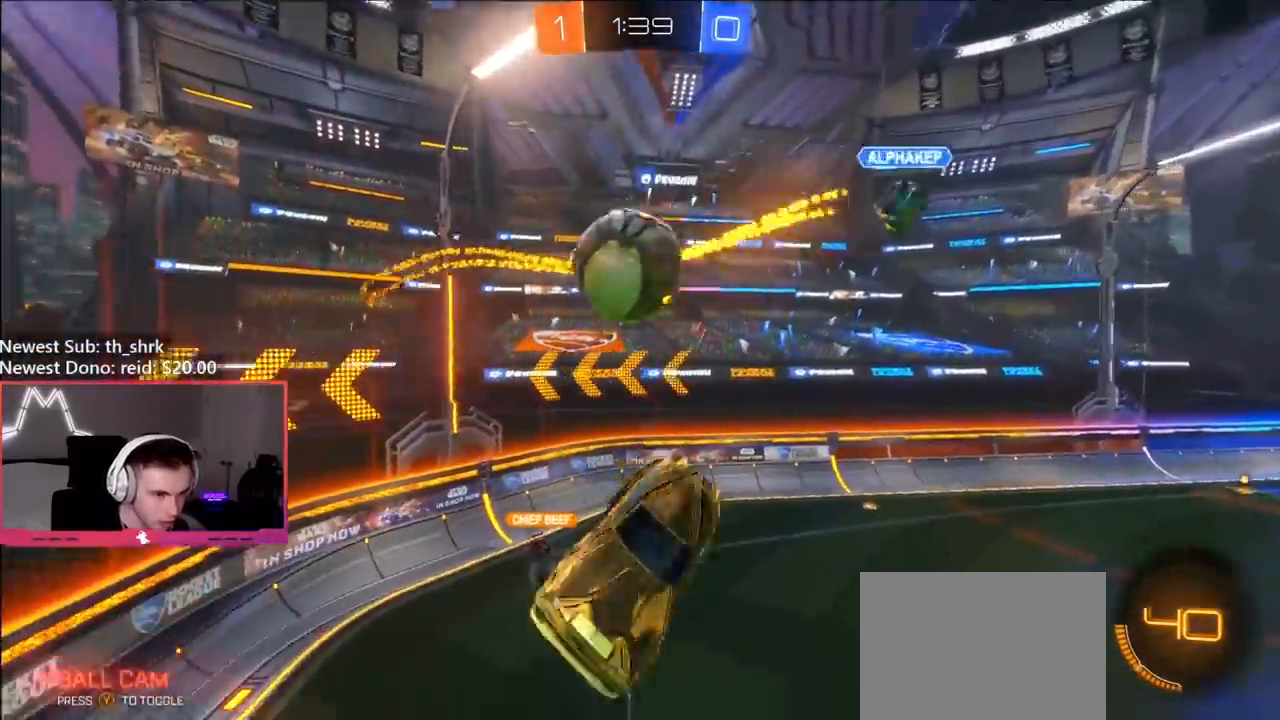
{"buttons": ["L1"], "left_stick": "left", "right_stick": "center", "events": [[383, "left_stick", "center"], [483, "left_stick", "left"], [500, "L1", "down"]]}
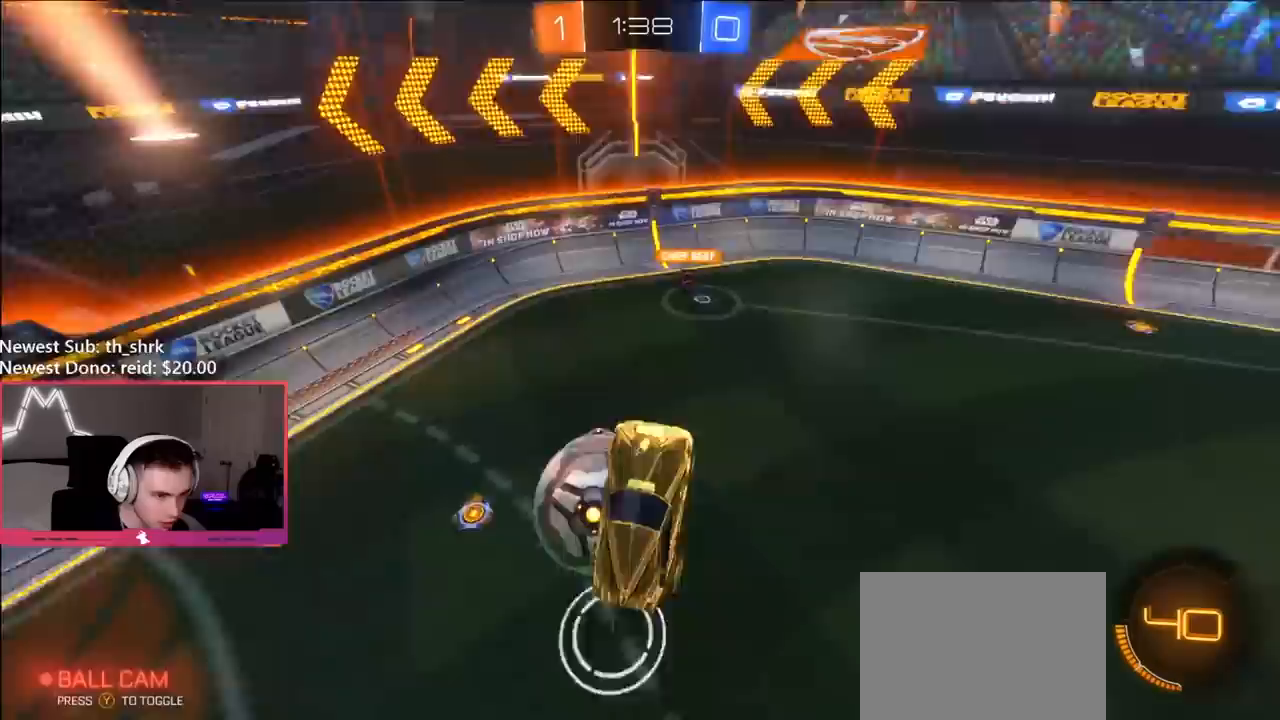
{"buttons": ["R2"], "left_stick": "left", "right_stick": "center", "events": [[150, "L1", "up"], [183, "R2", "down"], [217, "left_stick", "right"], [300, "left_stick", "center"], [350, "left_stick", "left"], [400, "L1", "down"], [467, "L1", "up"]]}
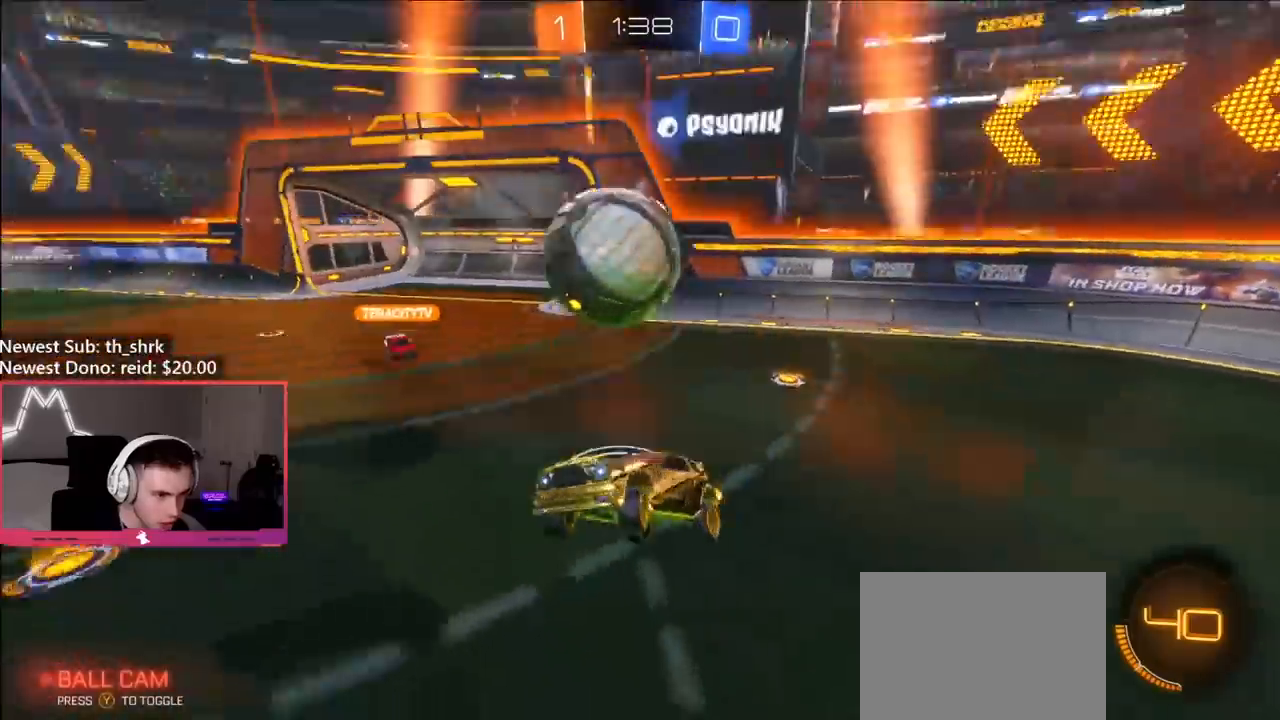
{"buttons": ["L1", "R2"], "left_stick": "right", "right_stick": "center", "events": [[50, "left_stick", "center"], [167, "left_stick", "right"], [433, "L1", "down"]]}
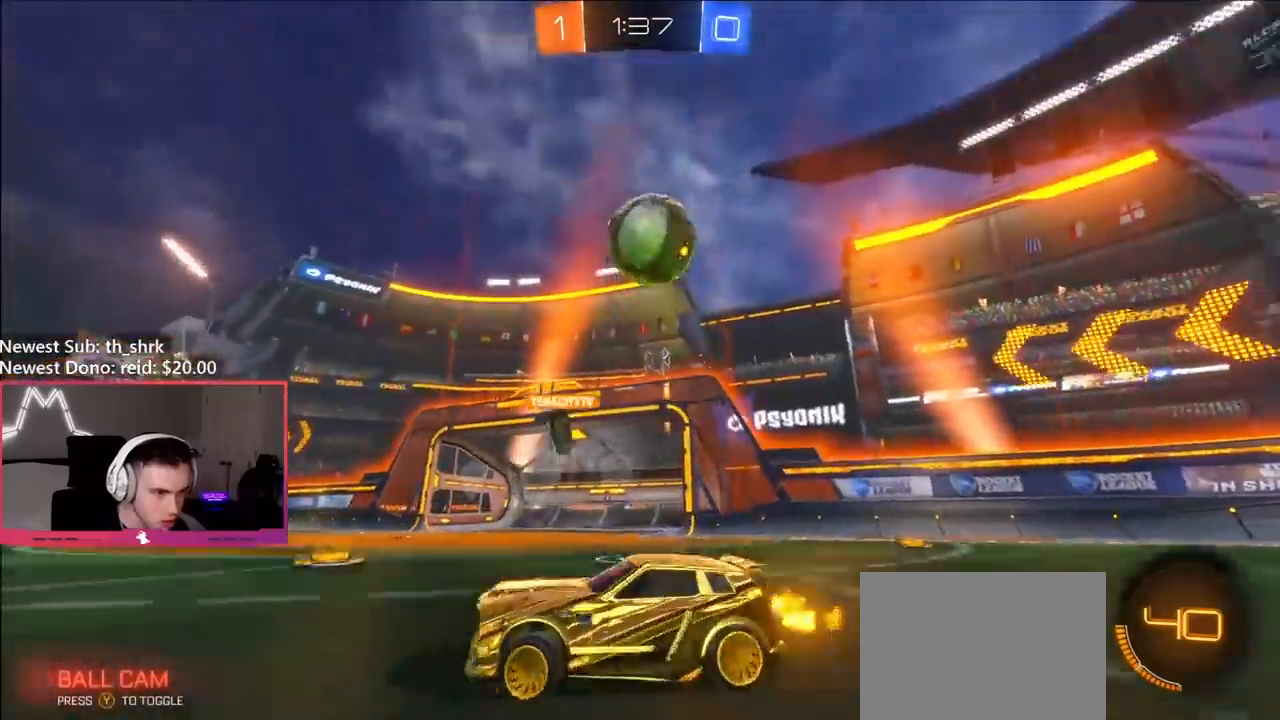
{"buttons": ["R2"], "left_stick": "center", "right_stick": "center", "events": [[50, "L1", "up"], [400, "left_stick", "center"]]}
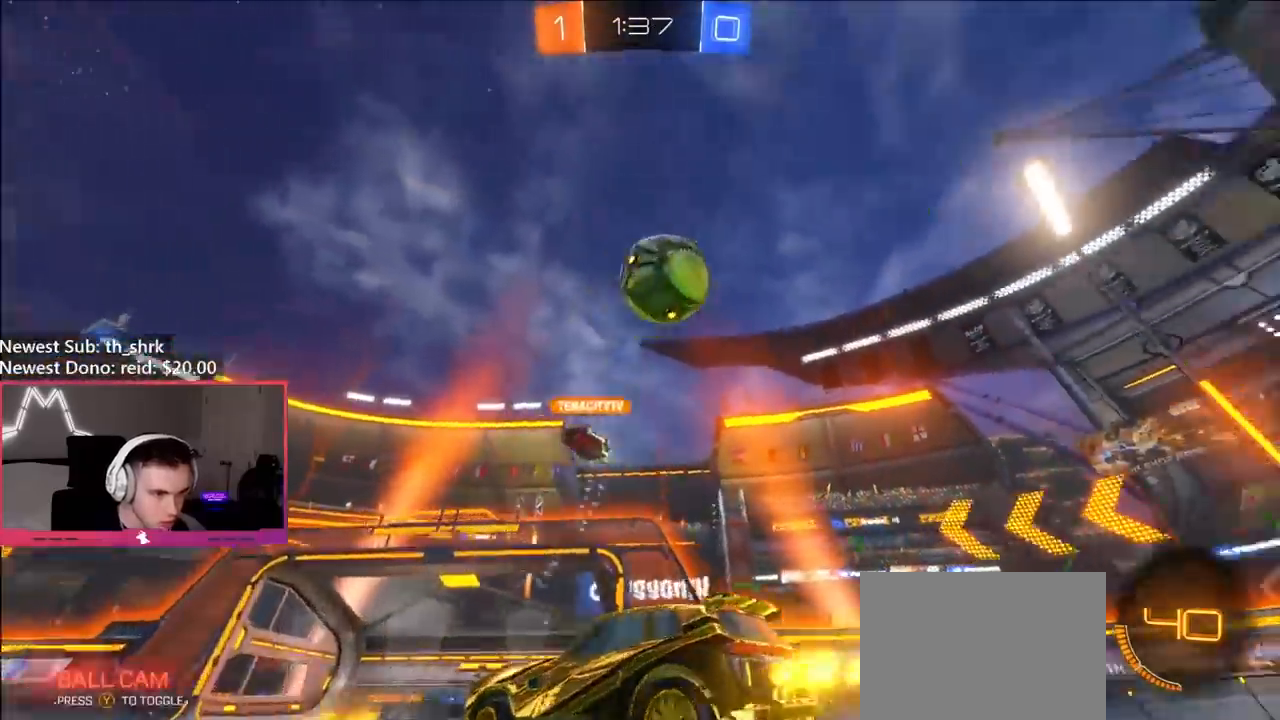
{"buttons": ["R2"], "left_stick": "right", "right_stick": "center", "events": [[117, "left_stick", "right"], [283, "left_stick", "center"], [383, "left_stick", "right"]]}
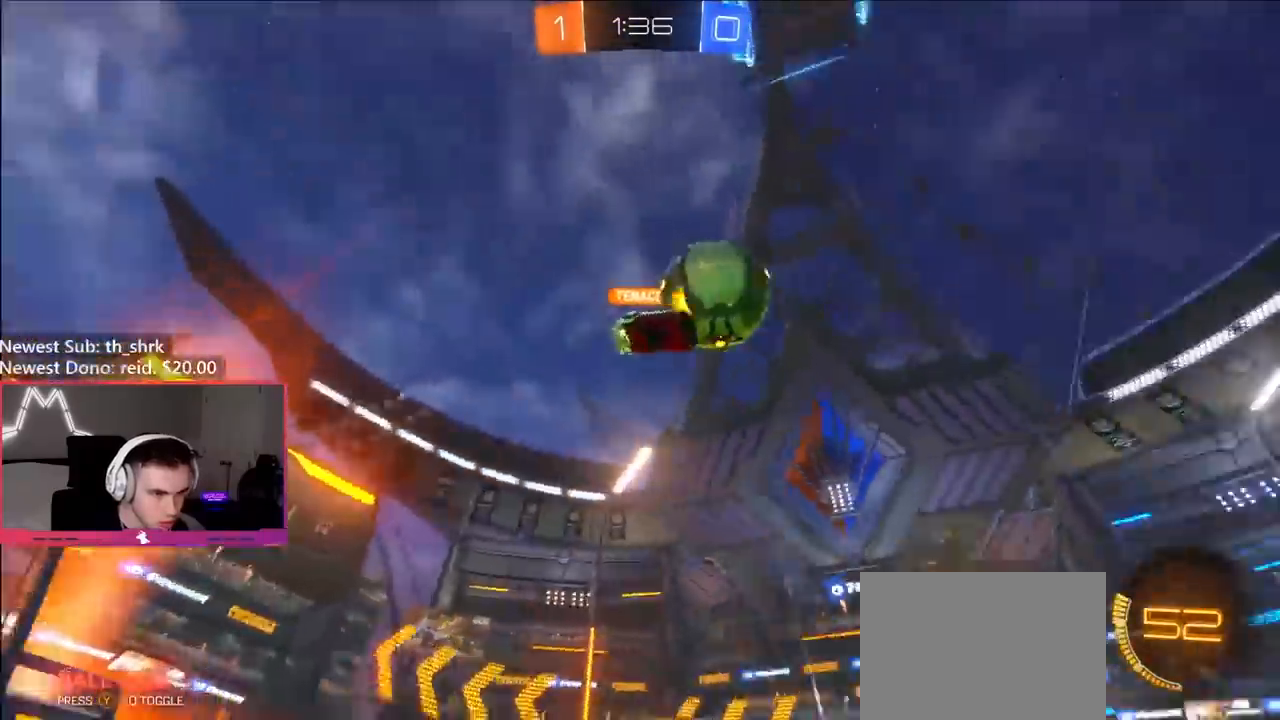
{"buttons": ["R2"], "left_stick": "left", "right_stick": "center", "events": [[17, "left_stick", "center"], [100, "left_stick", "left"], [217, "left_stick", "center"], [283, "left_stick", "right"], [367, "left_stick", "center"], [417, "left_stick", "left"]]}
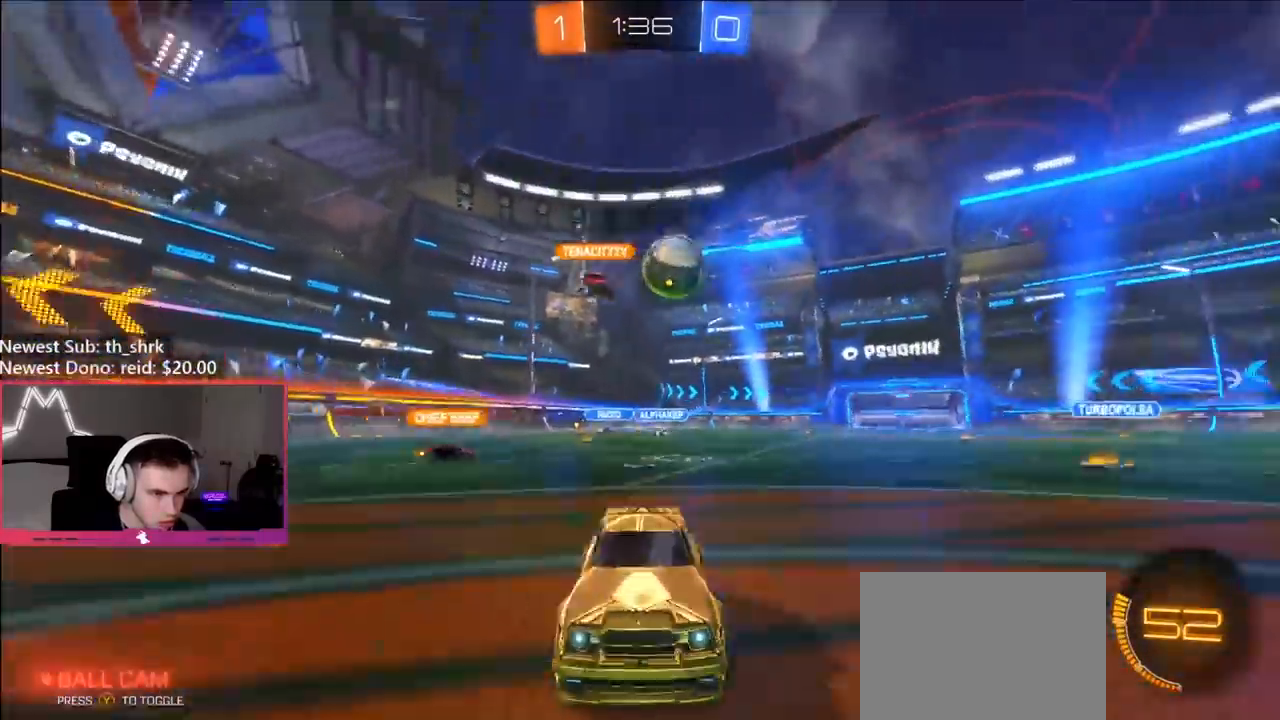
{"buttons": ["R2"], "left_stick": "left", "right_stick": "center", "events": [[17, "left_stick", "center"], [200, "left_stick", "right"], [317, "left_stick", "left"]]}
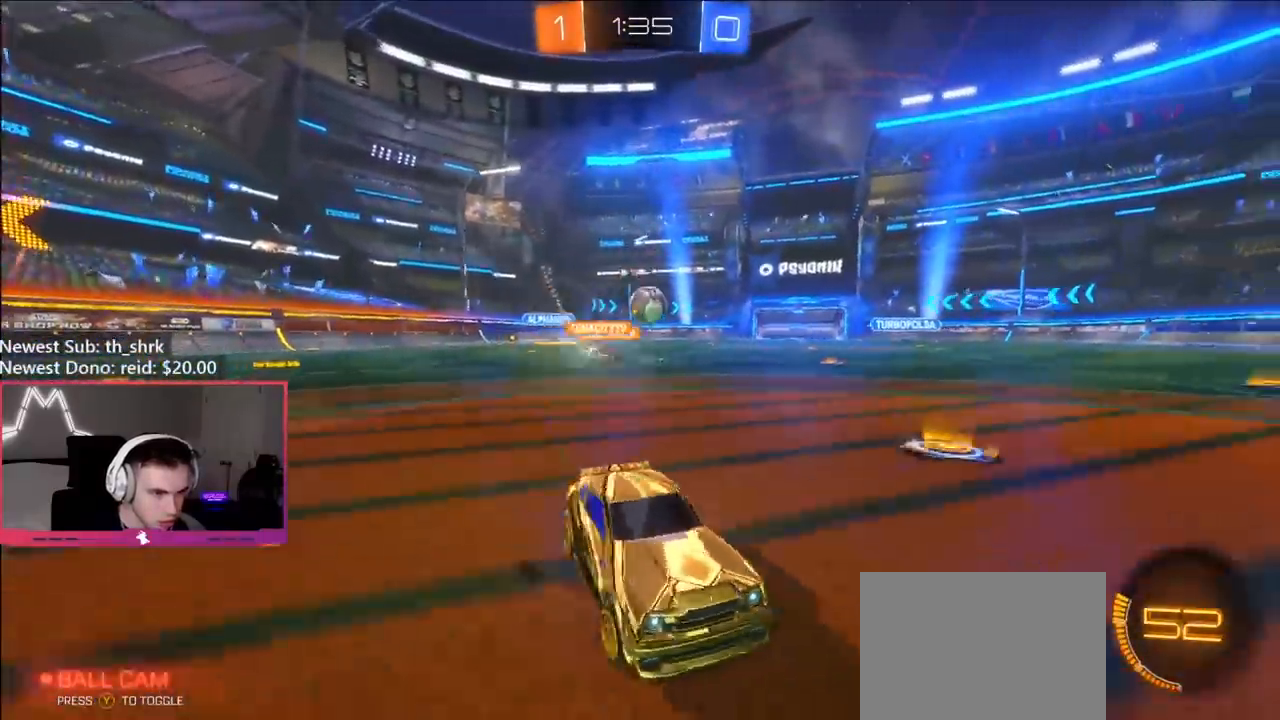
{"buttons": ["R2"], "left_stick": "center", "right_stick": "center", "events": [[67, "left_stick", "up-left"], [283, "left_stick", "center"]]}
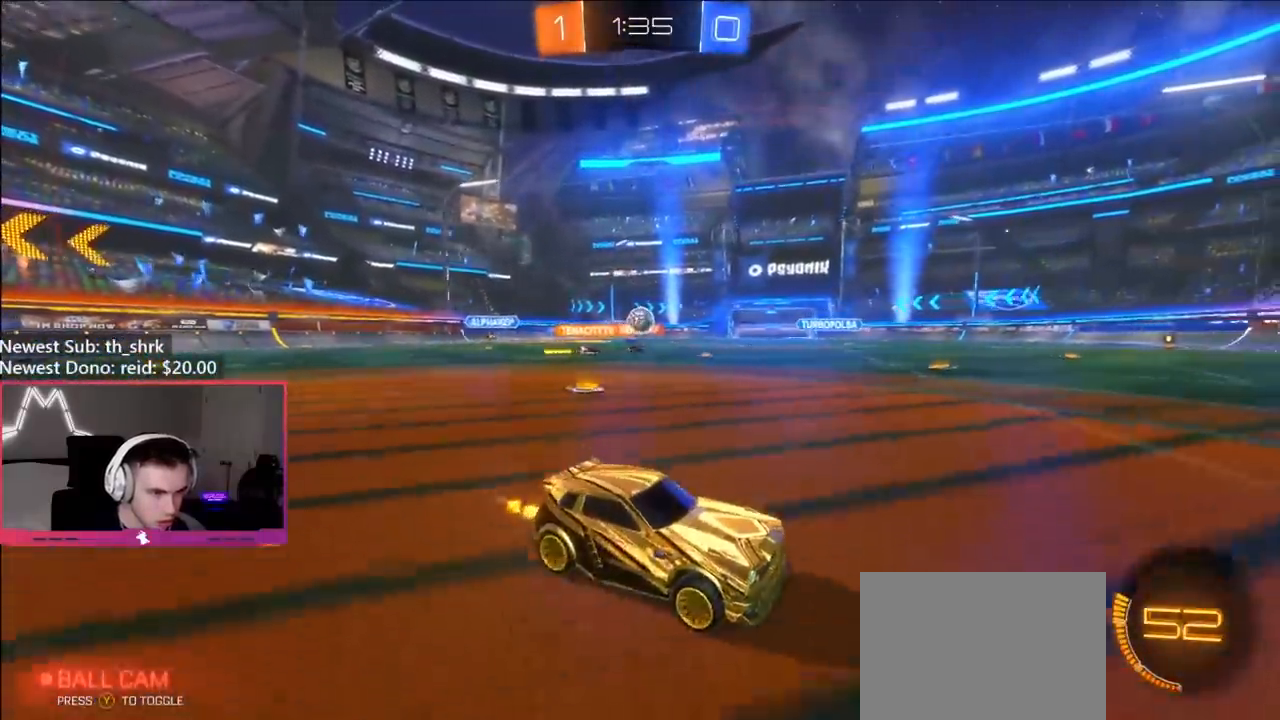
{"buttons": ["B", "R2"], "left_stick": "left", "right_stick": "center", "events": [[17, "left_stick", "left"], [217, "left_stick", "right"], [333, "left_stick", "center"], [400, "B", "down"], [467, "left_stick", "left"]]}